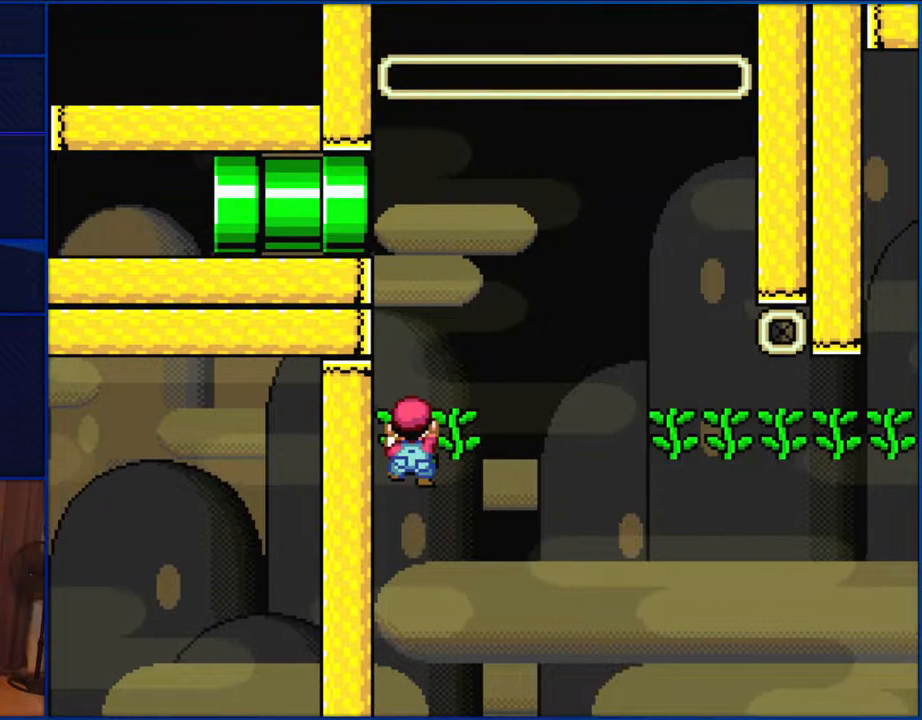
Gameplay with a controller (Nintendo layout); each line is a JSON object with the inputs held at the frame after it. "events" lists button and stick changes between this image and that frame as [ms after this image, input, new state], when the widget could be followed in between. Not read: L1 L3 R1 R3.
{"buttons": ["Y"], "events": []}
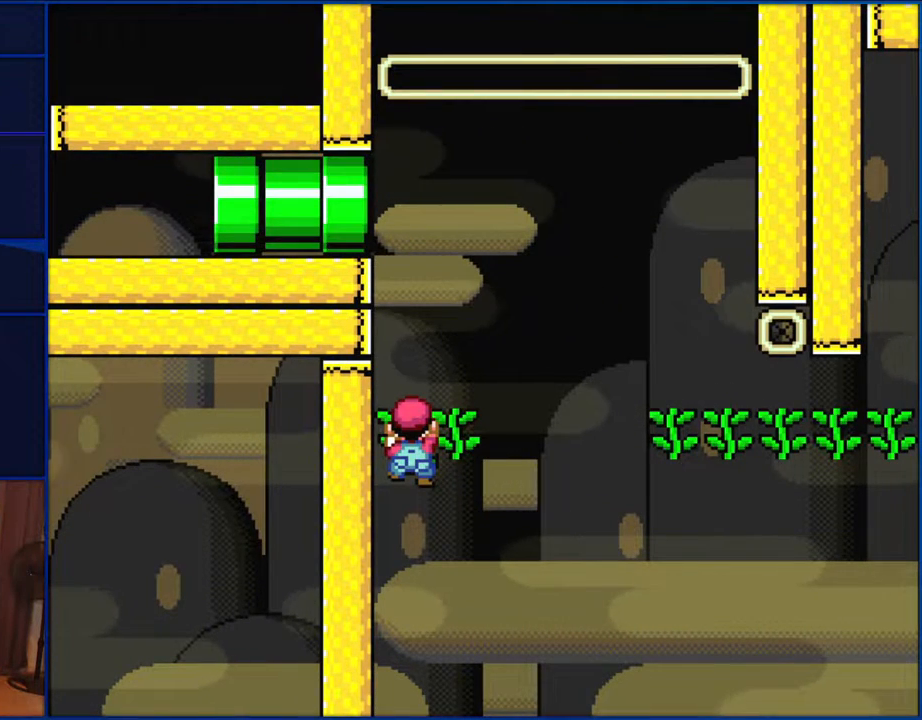
{"buttons": ["Y"], "events": []}
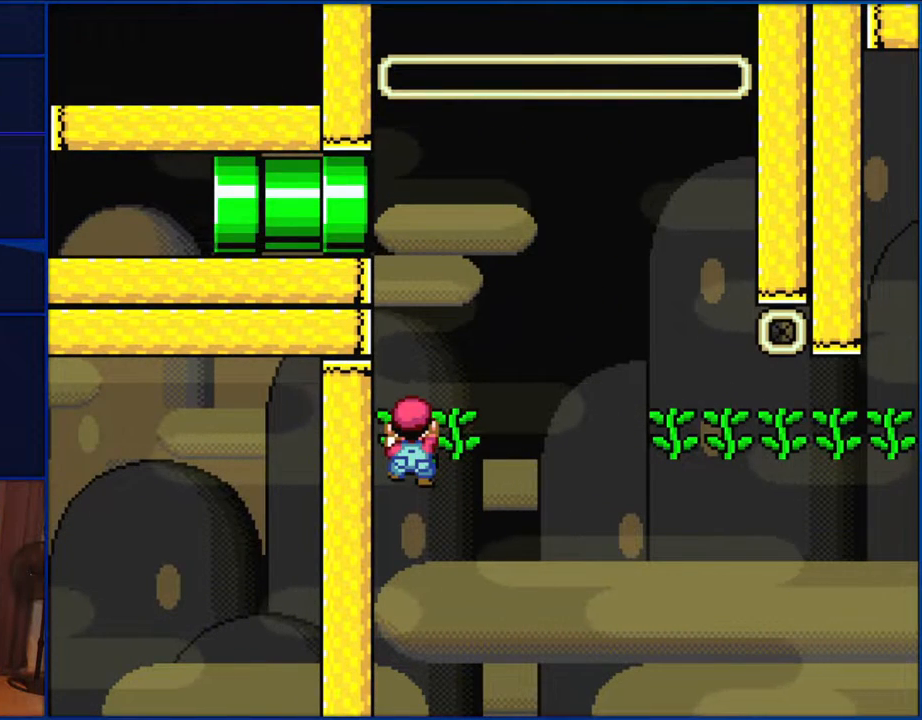
{"buttons": ["Y"], "events": []}
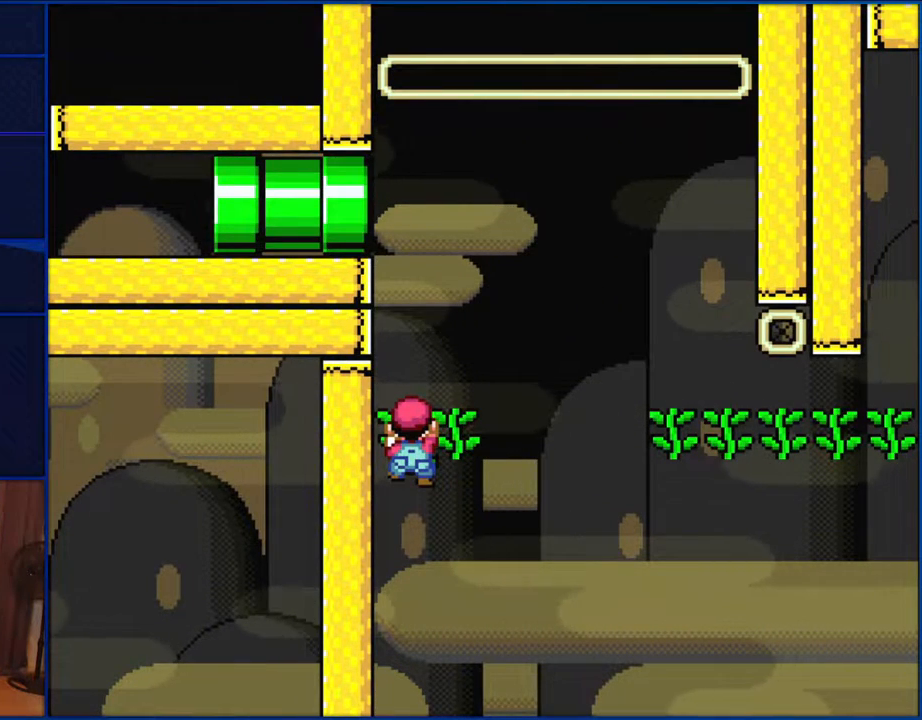
{"buttons": ["Y"], "events": []}
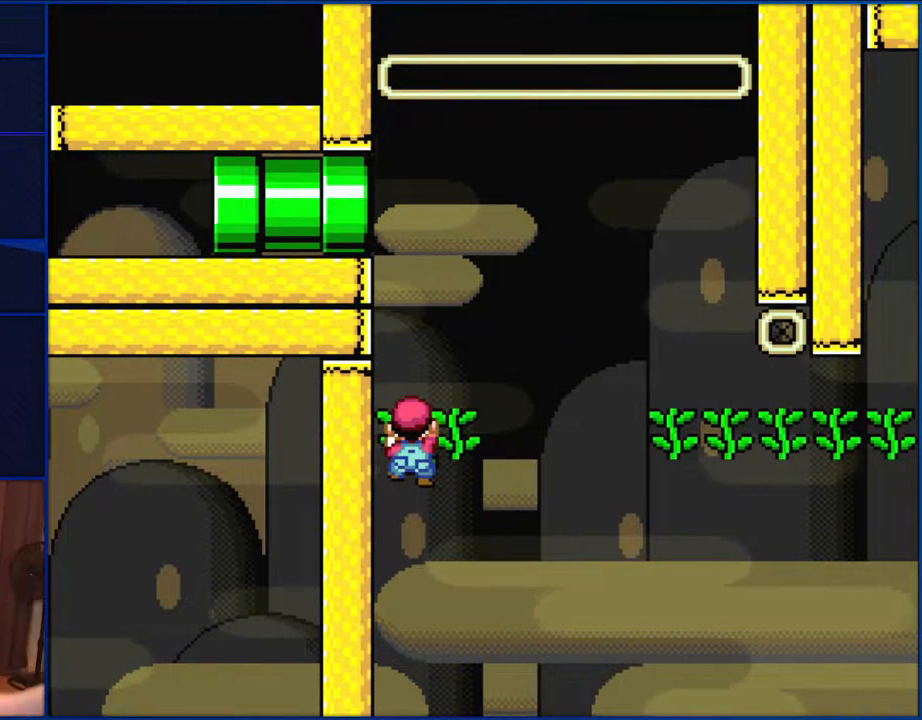
{"buttons": ["Y"], "events": []}
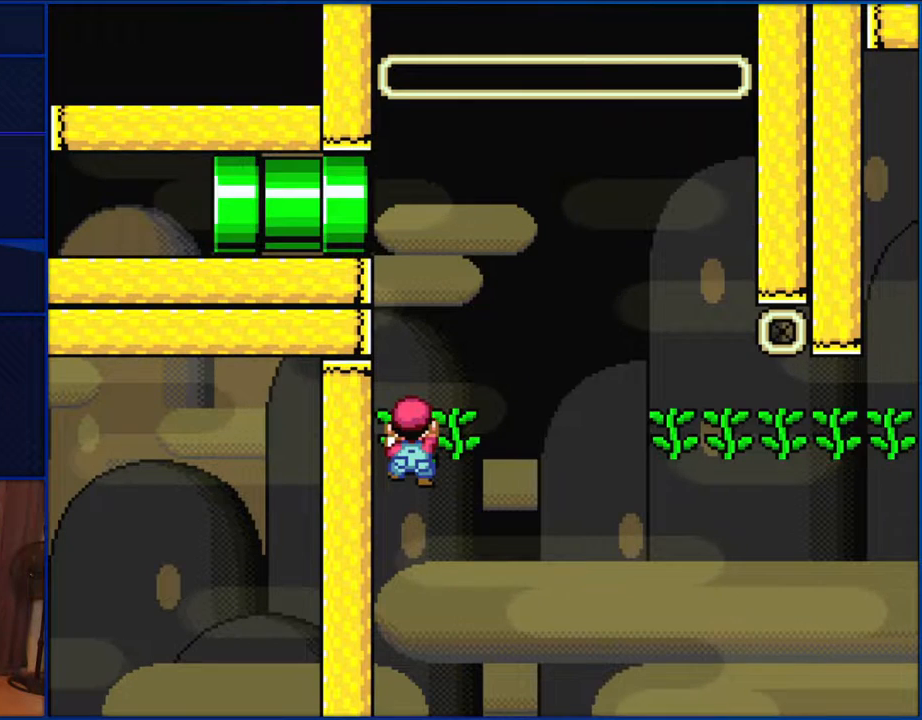
{"buttons": ["Y"], "events": []}
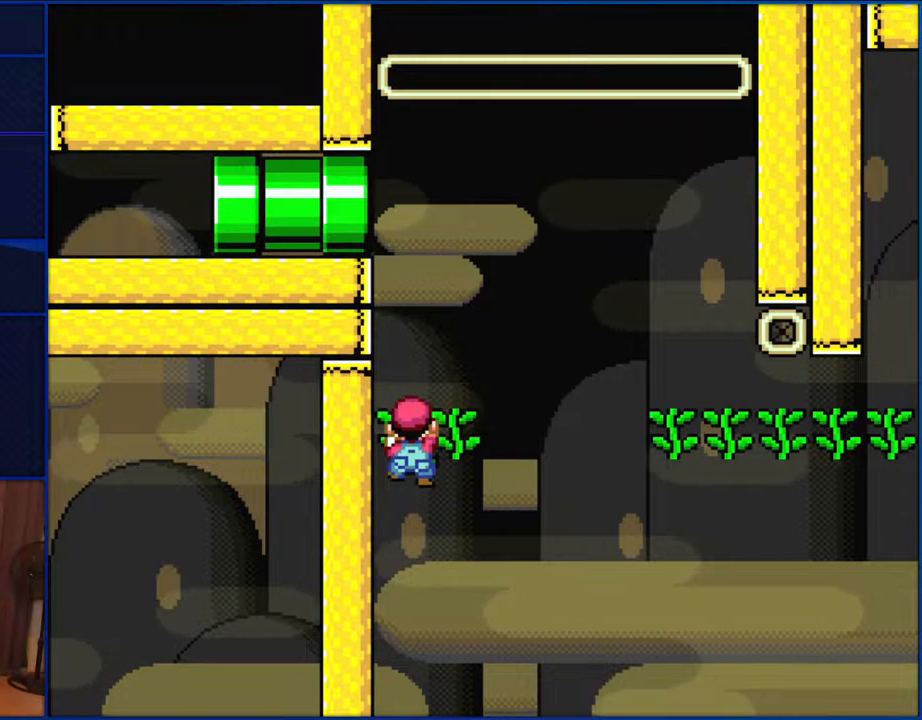
{"buttons": ["Y"], "events": []}
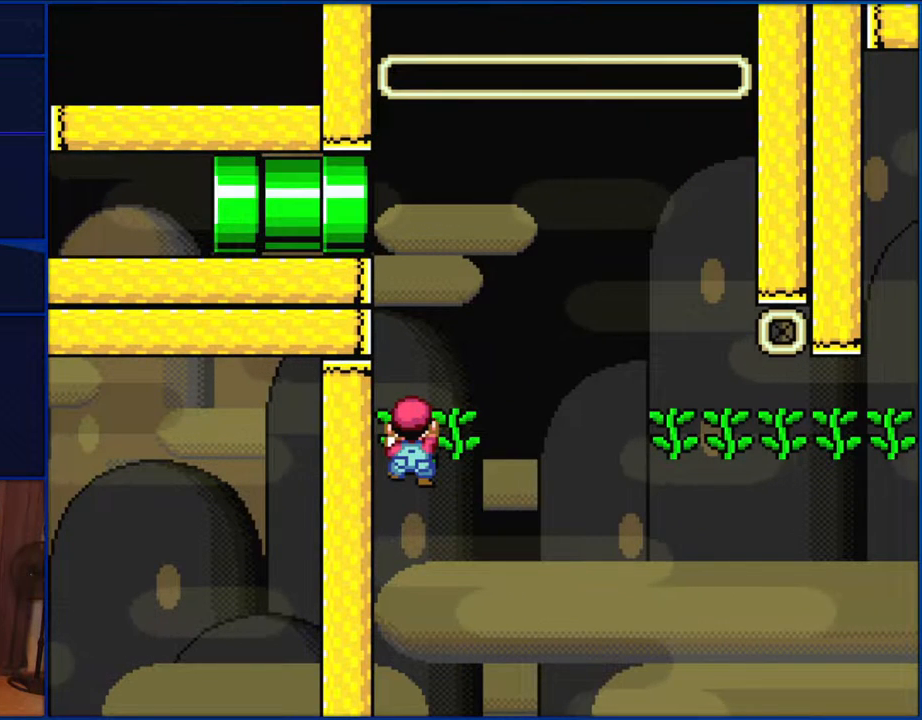
{"buttons": ["Y"], "events": []}
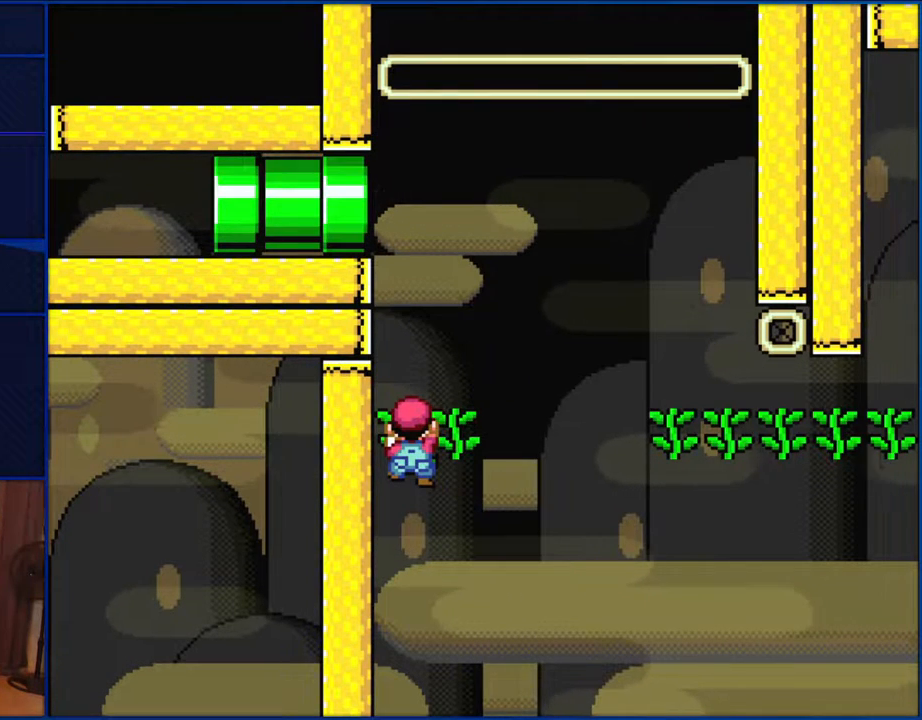
{"buttons": ["Y"], "events": []}
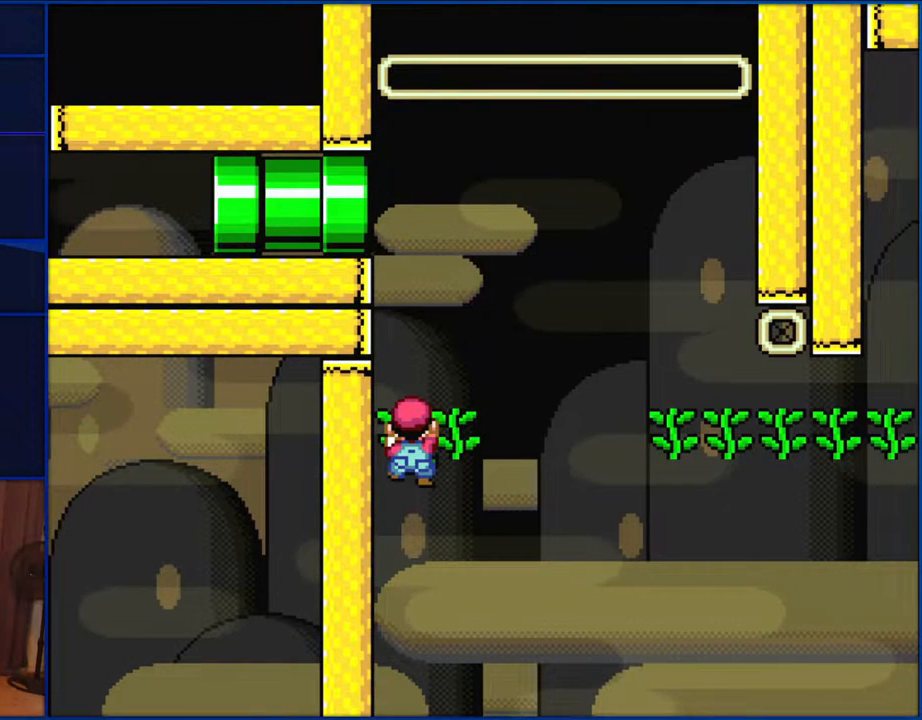
{"buttons": ["Y"], "events": []}
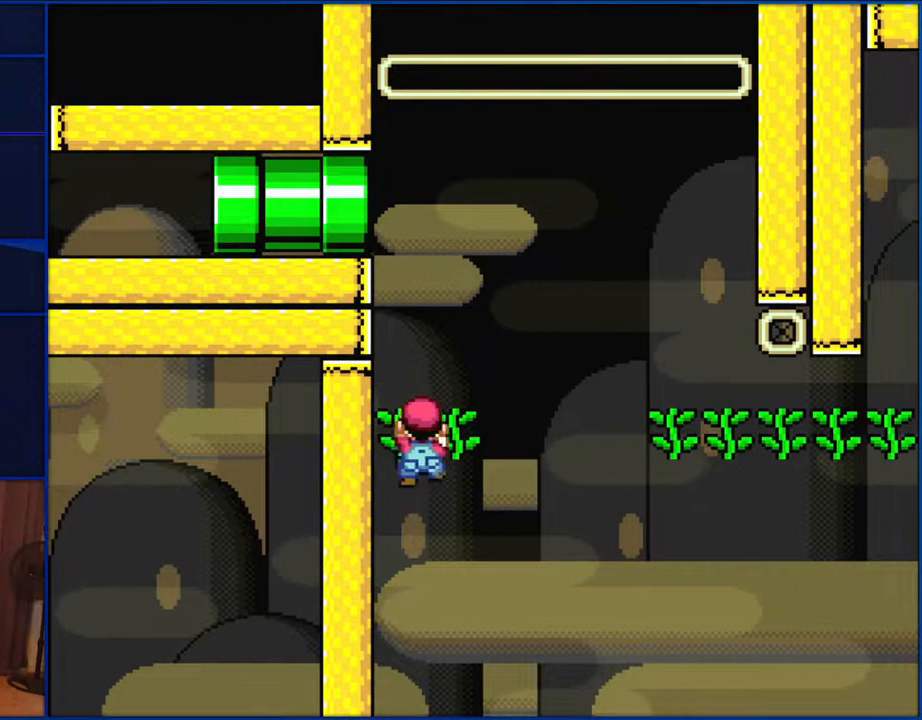
{"buttons": ["B", "Y", "DPAD_RIGHT"], "events": [[33, "DPAD_RIGHT", "down"], [267, "B", "down"]]}
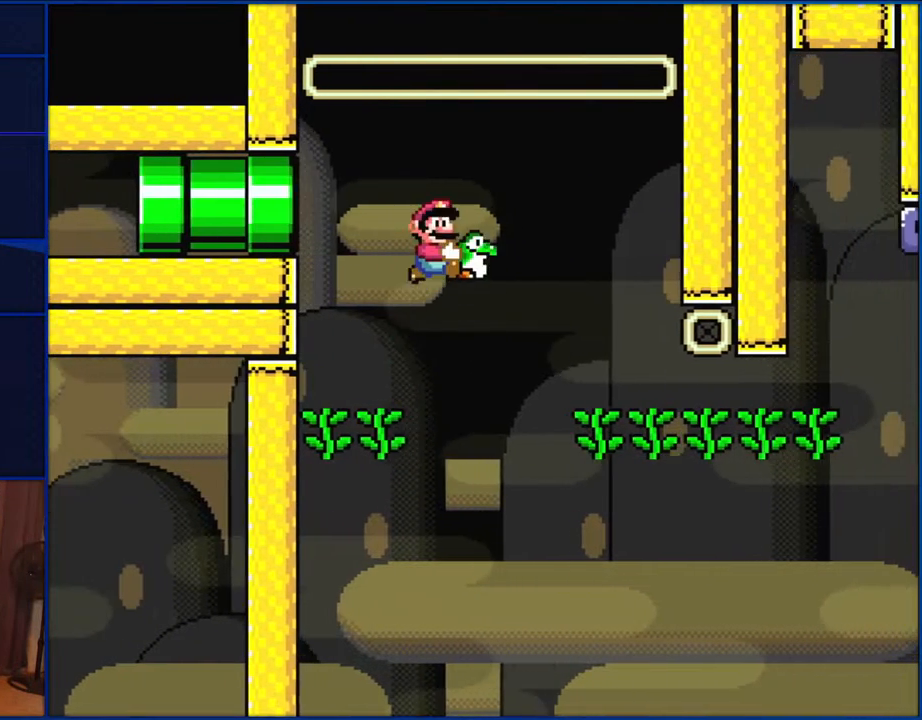
{"buttons": ["B"], "events": [[267, "DPAD_RIGHT", "up"], [300, "DPAD_LEFT", "down"], [333, "DPAD_LEFT", "up"], [400, "Y", "up"]]}
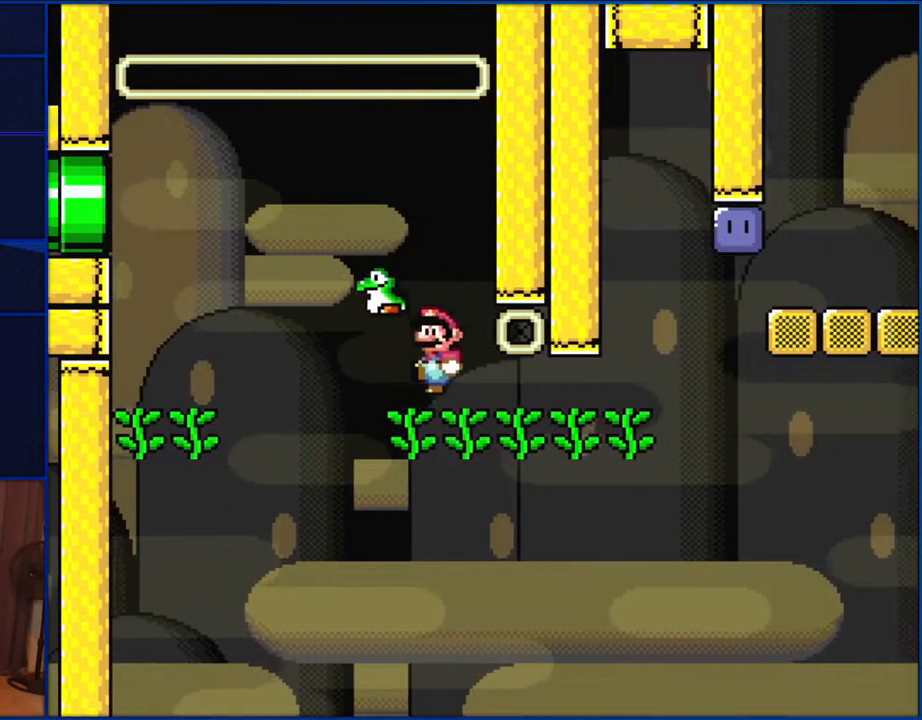
{"buttons": ["Y"], "events": [[67, "DPAD_LEFT", "down"], [117, "Y", "down"], [167, "DPAD_UP", "down"], [200, "DPAD_LEFT", "up"], [417, "B", "up"], [500, "DPAD_UP", "up"]]}
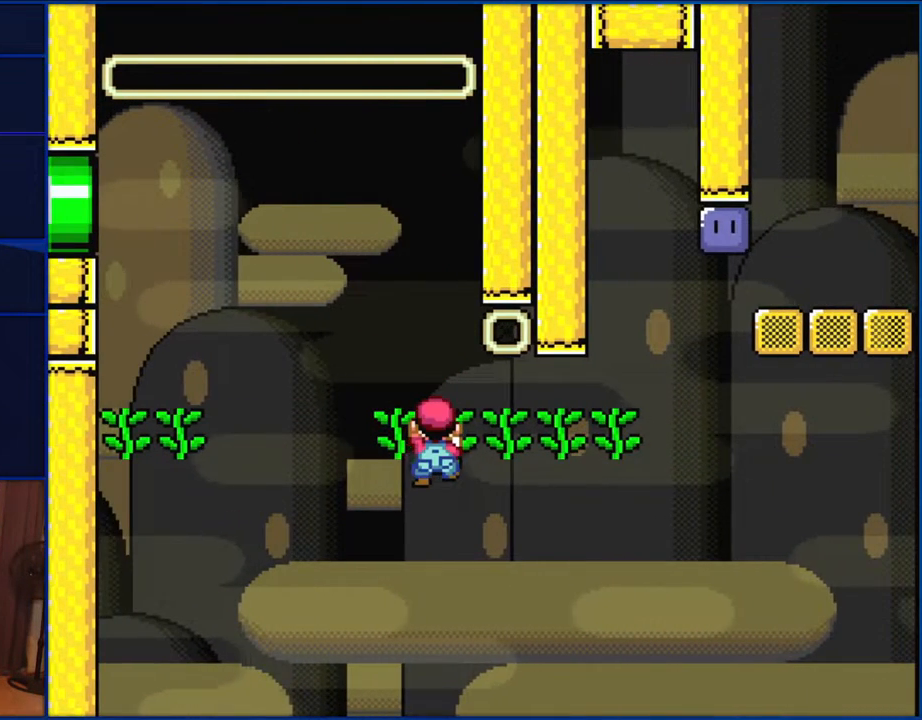
{"buttons": ["Y", "DPAD_RIGHT"], "events": [[117, "DPAD_RIGHT", "down"]]}
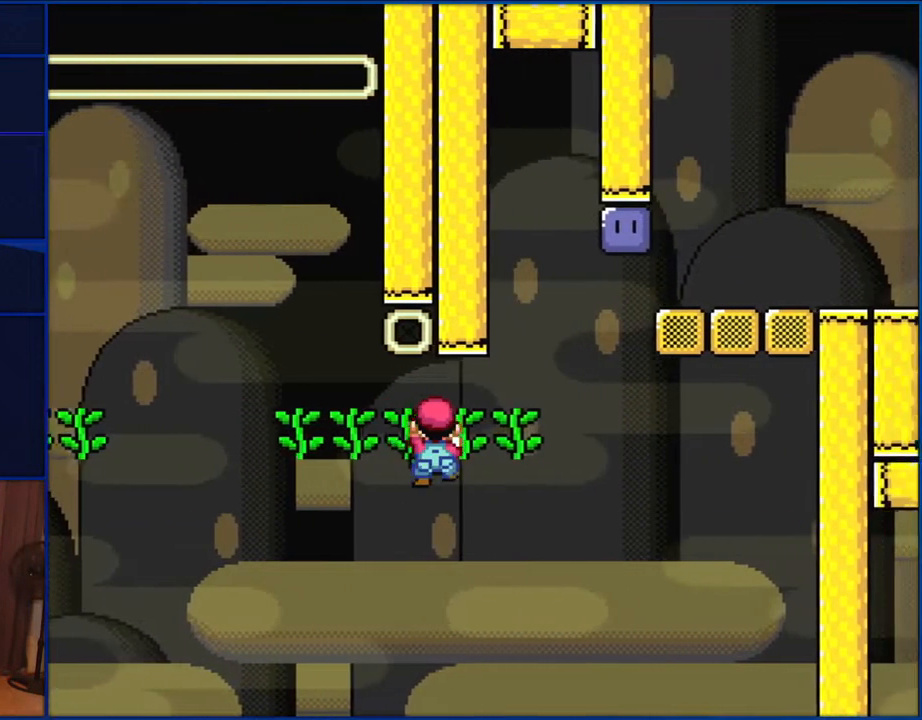
{"buttons": ["Y"], "events": [[500, "DPAD_RIGHT", "up"]]}
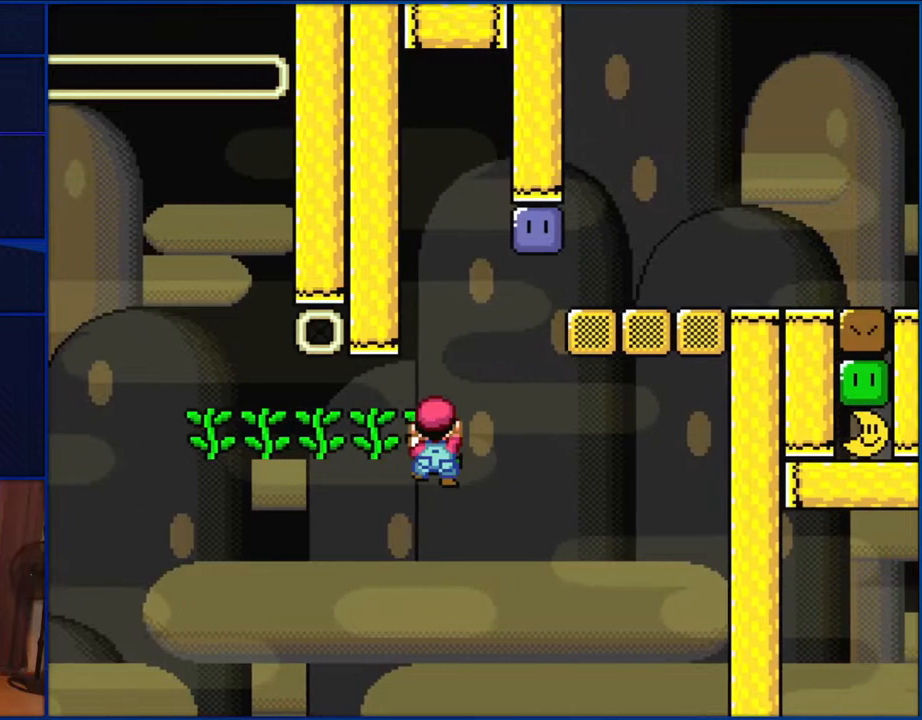
{"buttons": ["Y"], "events": []}
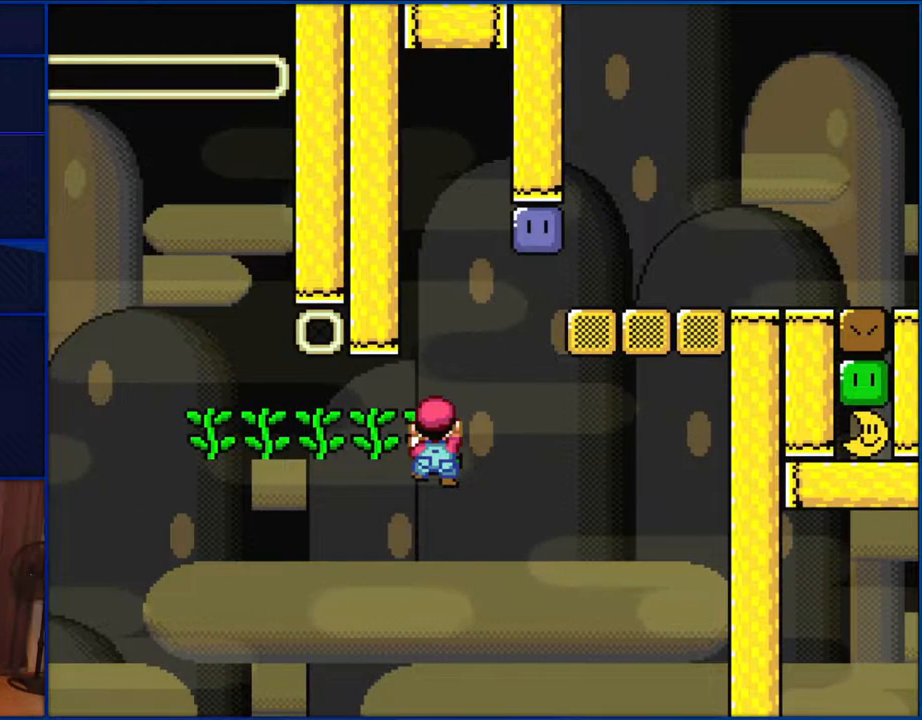
{"buttons": ["Y", "DPAD_RIGHT"], "events": [[500, "DPAD_RIGHT", "down"]]}
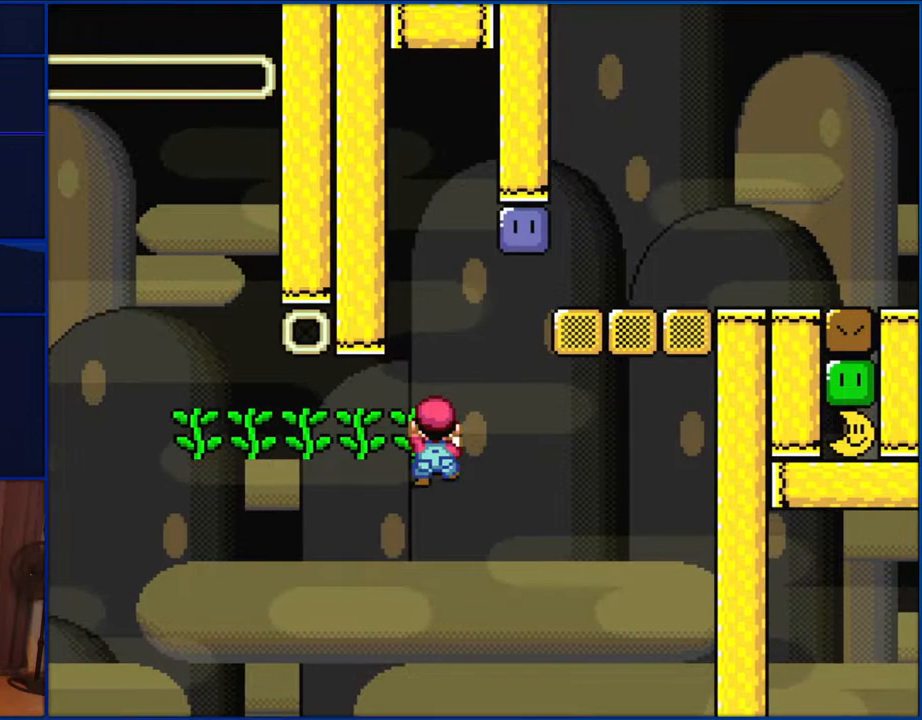
{"buttons": ["Y"], "events": [[67, "DPAD_RIGHT", "up"]]}
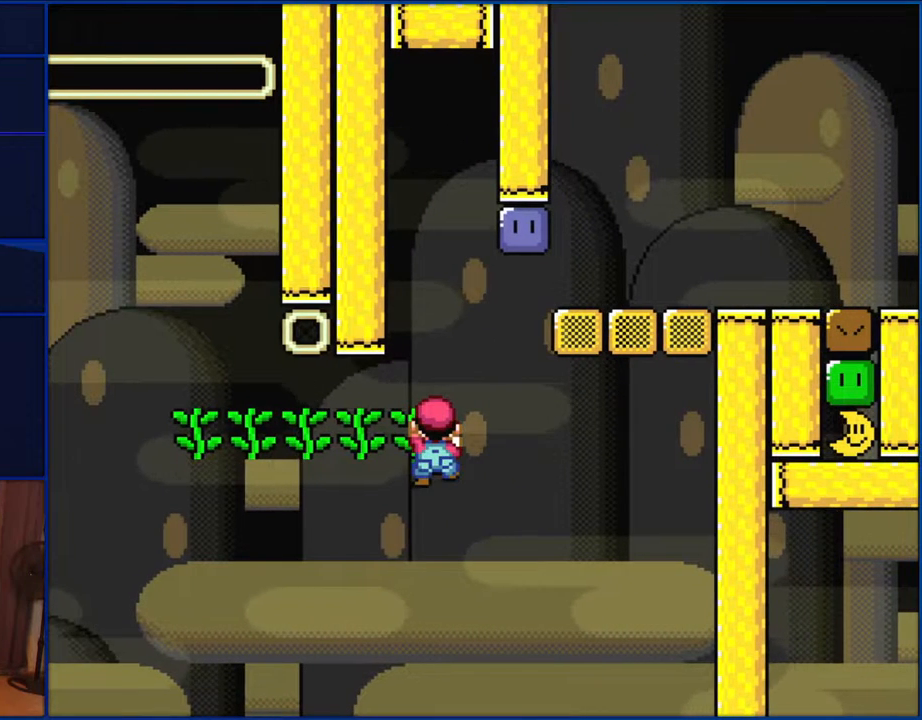
{"buttons": ["Y", "DPAD_LEFT"], "events": [[467, "DPAD_LEFT", "down"]]}
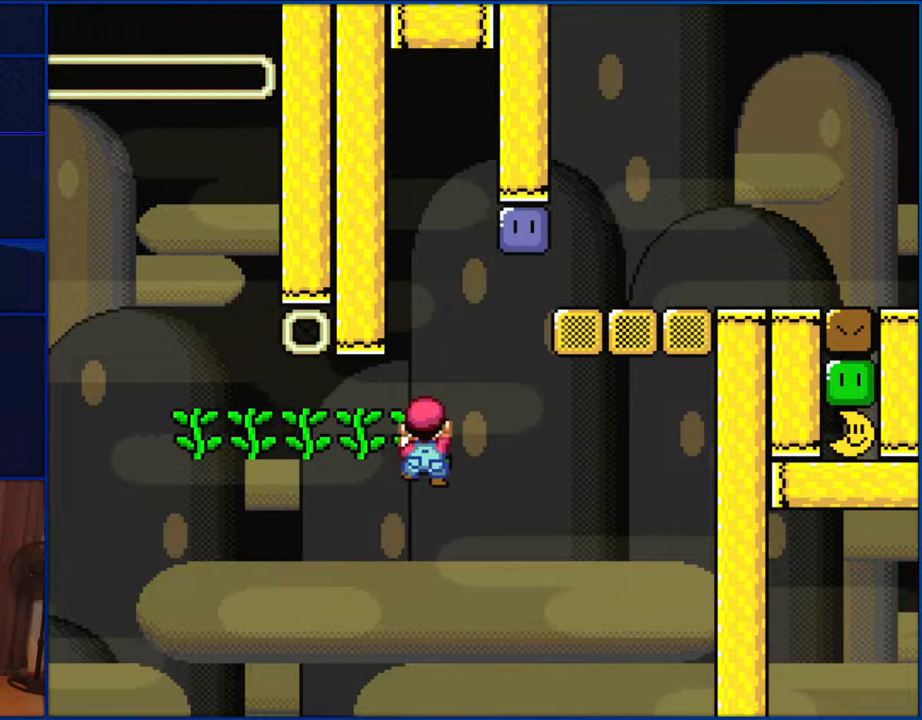
{"buttons": ["Y"], "events": [[33, "DPAD_LEFT", "up"]]}
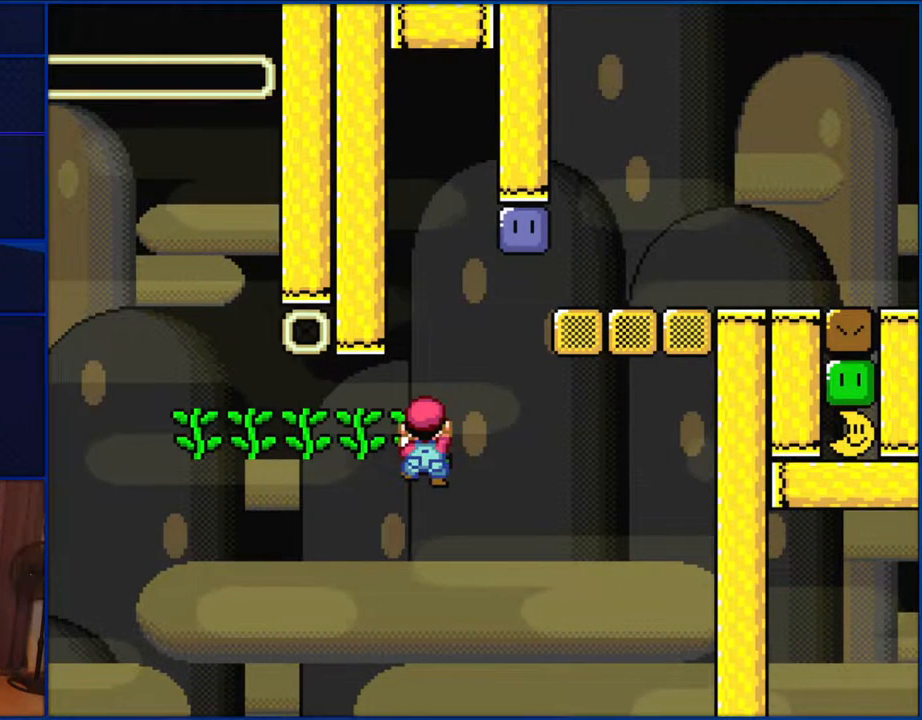
{"buttons": ["Y"], "events": []}
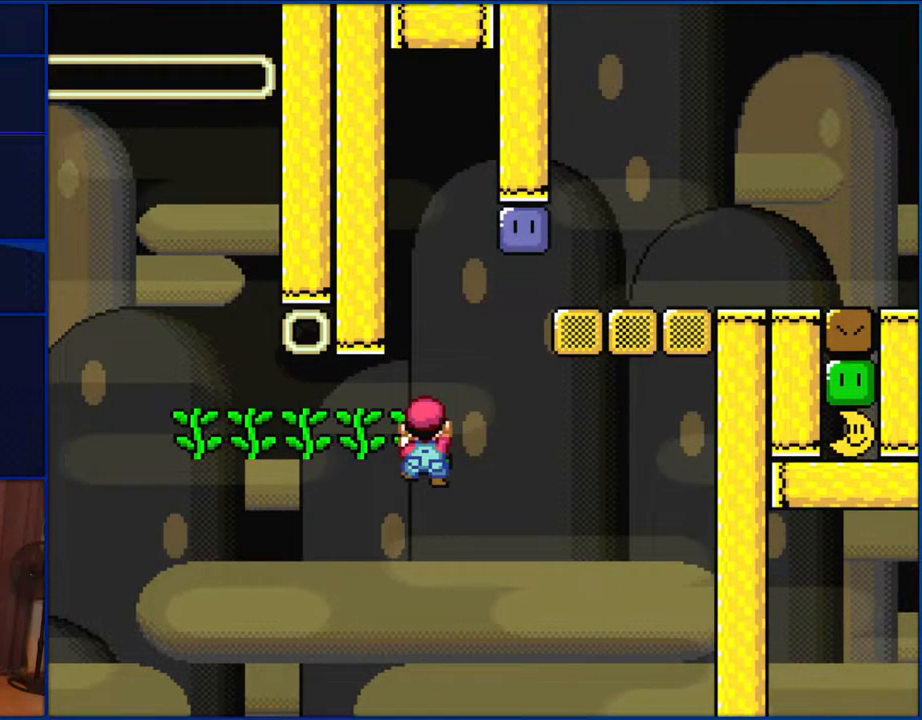
{"buttons": ["Y"], "events": []}
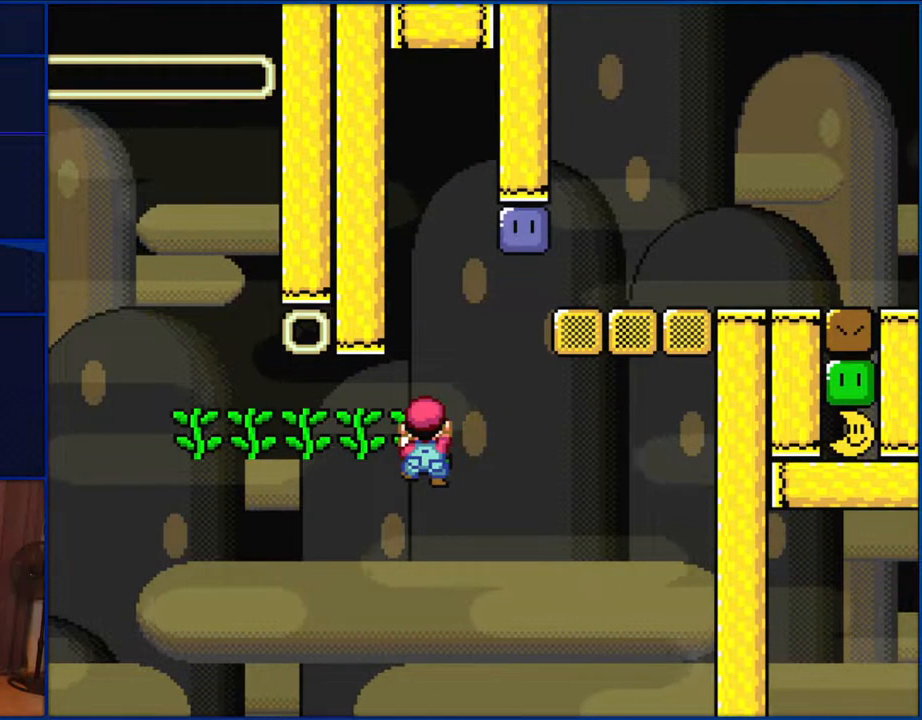
{"buttons": ["Y"], "events": []}
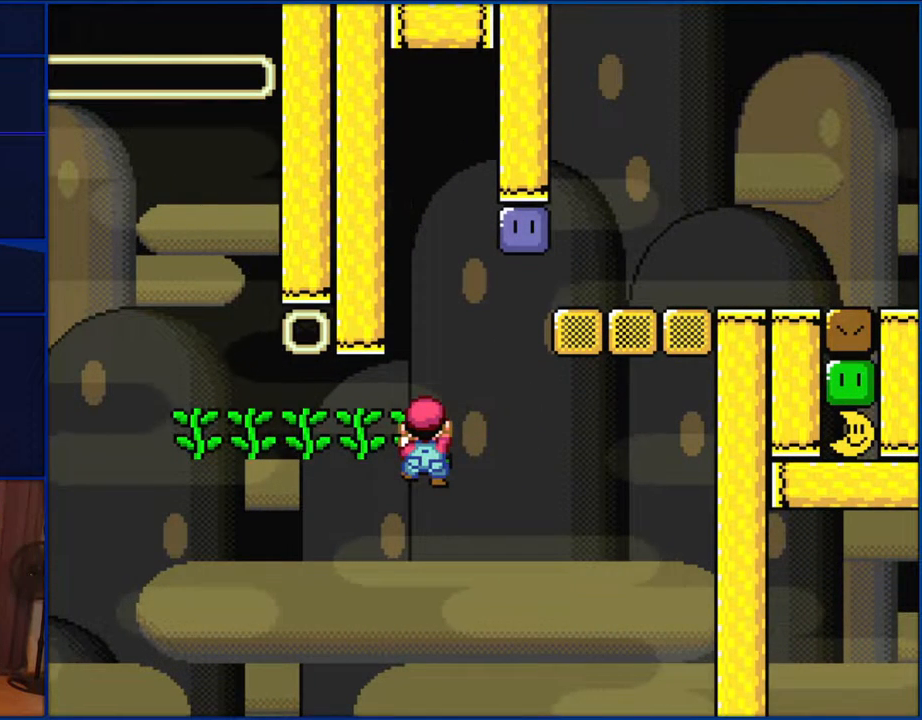
{"buttons": ["Y", "DPAD_UP"], "events": [[433, "DPAD_UP", "down"]]}
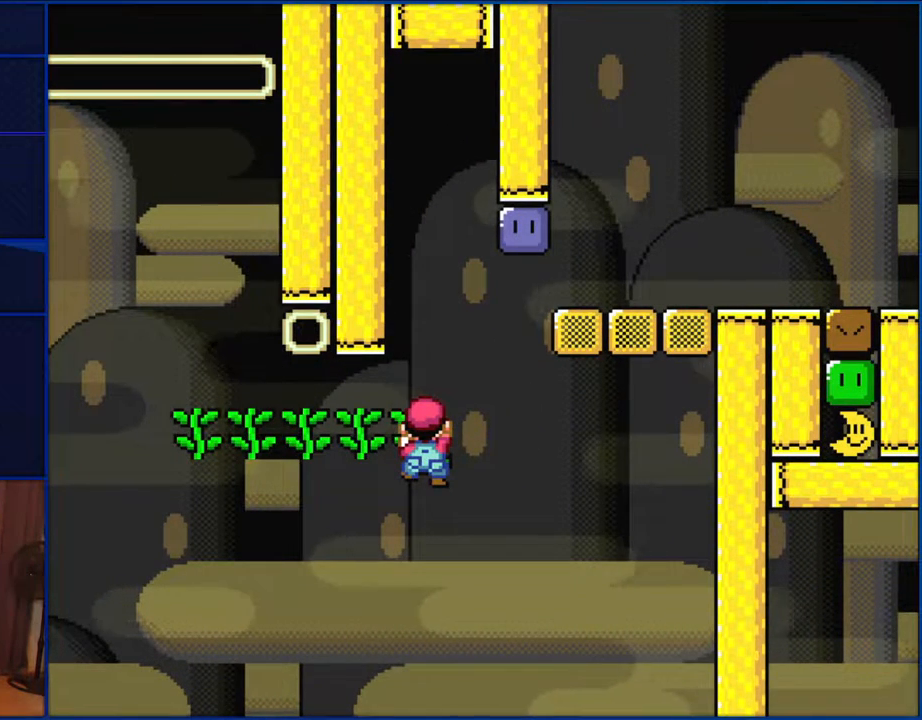
{"buttons": ["B", "DPAD_RIGHT"], "events": [[100, "Y", "up"], [200, "Y", "down"], [233, "DPAD_UP", "up"], [267, "B", "down"], [300, "DPAD_RIGHT", "down"], [500, "Y", "up"]]}
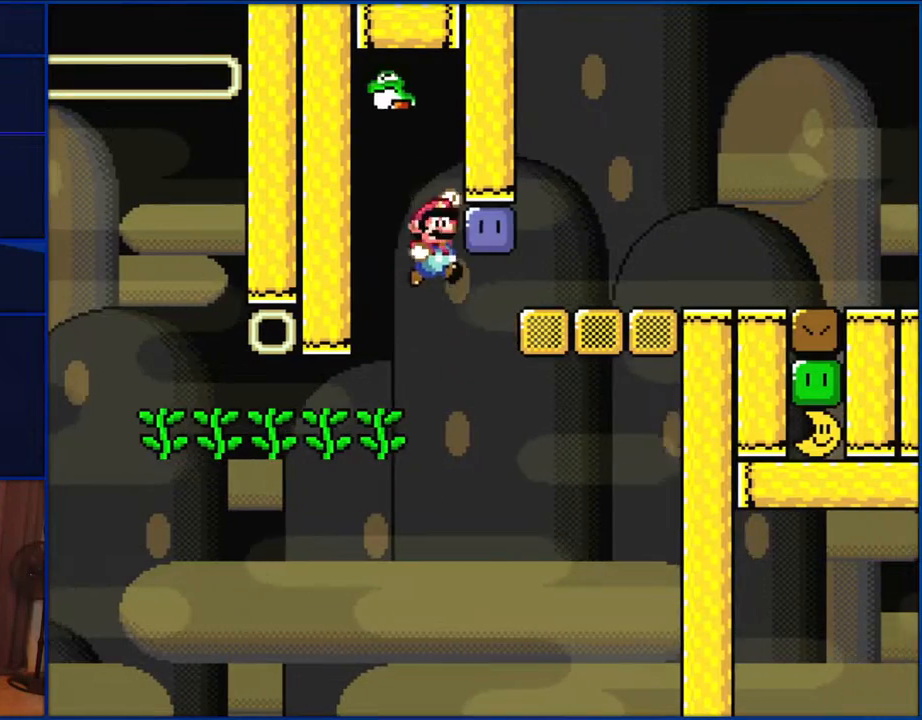
{"buttons": ["B", "Y", "DPAD_UP", "DPAD_LEFT"], "events": [[150, "Y", "down"], [200, "DPAD_RIGHT", "up"], [233, "Y", "up"], [267, "B", "up"], [267, "DPAD_LEFT", "down"], [300, "B", "down"], [383, "DPAD_UP", "down"], [433, "Y", "down"]]}
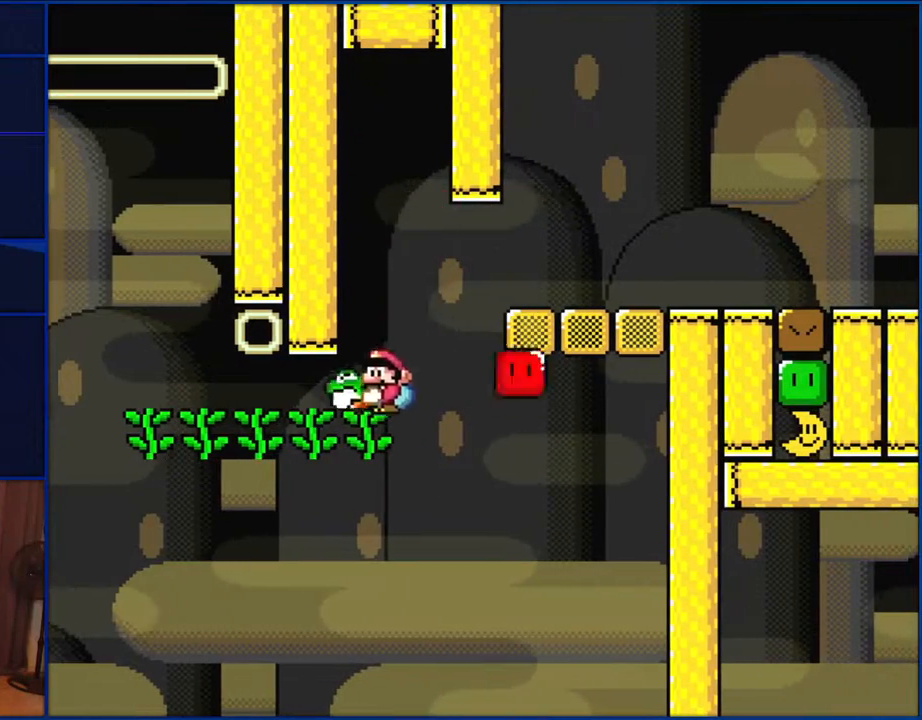
{"buttons": ["B", "Y", "DPAD_UP"], "events": [[67, "DPAD_LEFT", "up"], [133, "DPAD_RIGHT", "down"], [233, "Y", "up"], [267, "DPAD_RIGHT", "up"], [467, "Y", "down"]]}